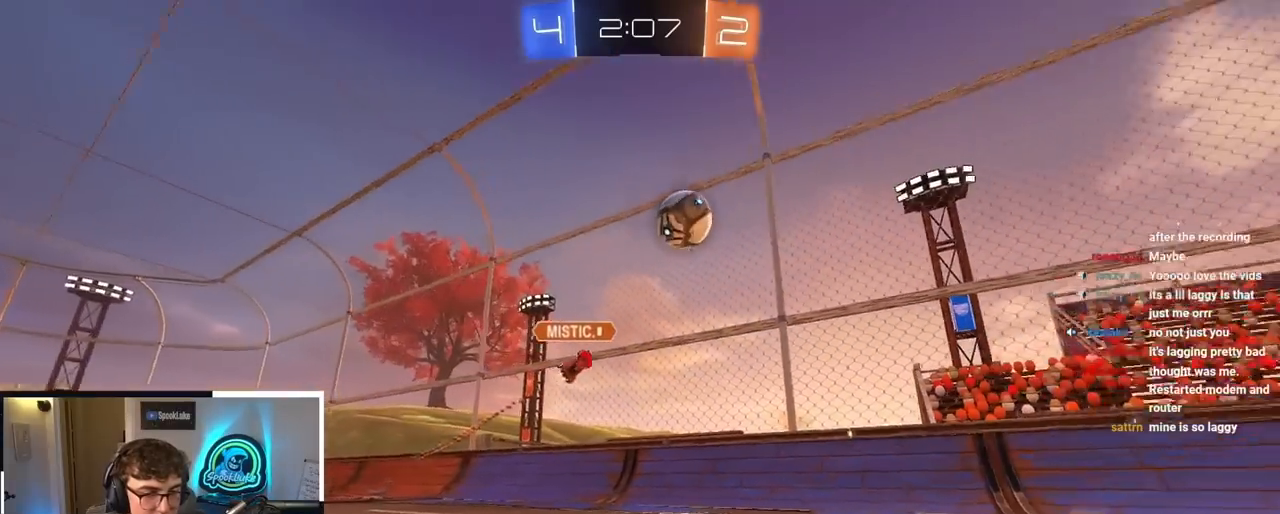
Gameplay with a controller (PlayStation layout); each line is a JSON object with the inputs held at the frame after it. "events" lists button and stick changes between this image and that frame as [ms after this image, input, new state], when the widget could be followed in between.
{"buttons": [], "left_stick": "up", "right_stick": "center", "events": []}
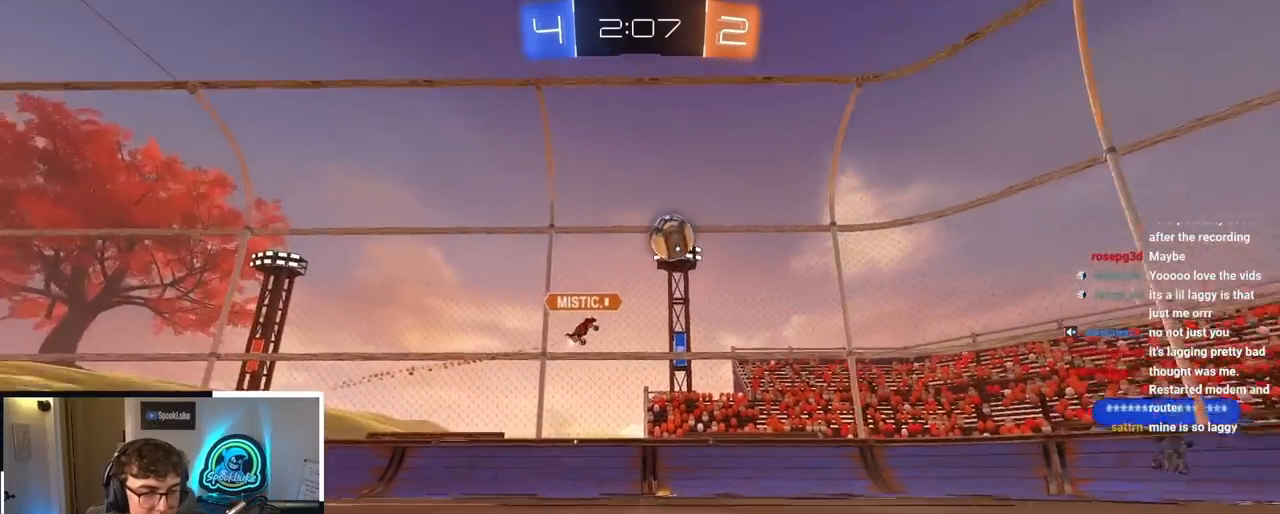
{"buttons": ["L2"], "left_stick": "up", "right_stick": "center", "events": [[83, "L2", "down"]]}
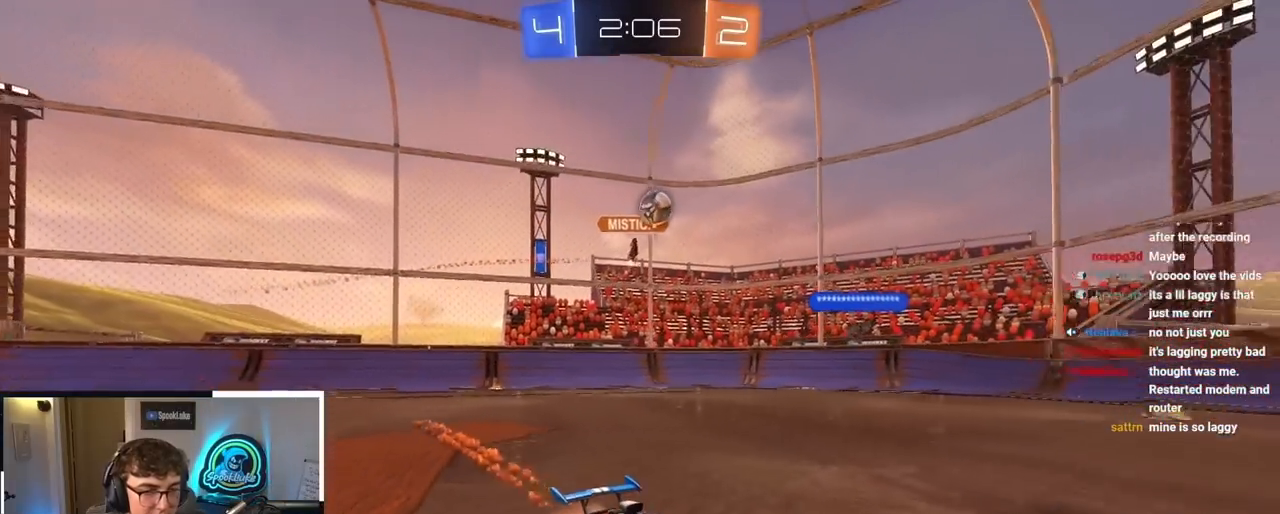
{"buttons": [], "left_stick": "up", "right_stick": "center", "events": [[200, "L2", "up"]]}
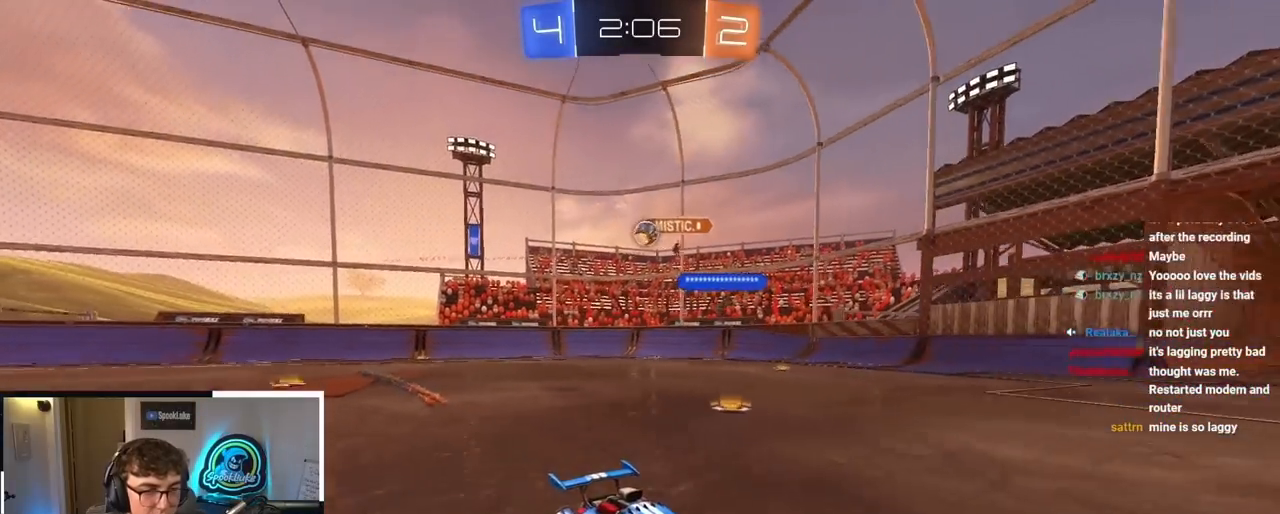
{"buttons": [], "left_stick": "up-left", "right_stick": "center", "events": [[283, "left_stick", "up-left"]]}
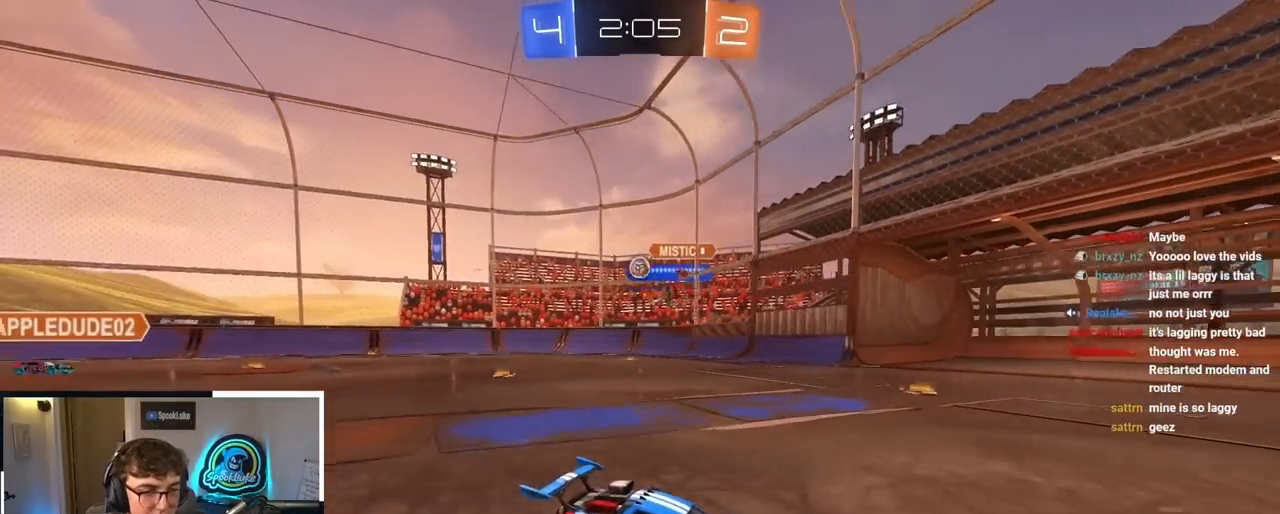
{"buttons": [], "left_stick": "up-left", "right_stick": "center", "events": [[133, "left_stick", "up"], [283, "left_stick", "up-left"]]}
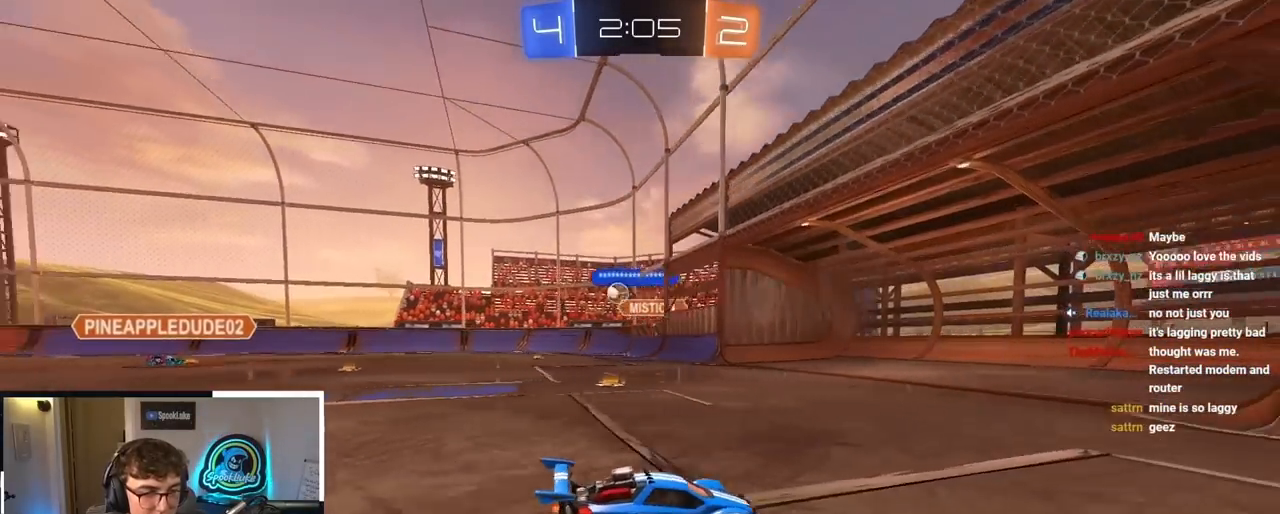
{"buttons": [], "left_stick": "down-left", "right_stick": "center", "events": [[17, "R1", "down"], [167, "R1", "up"], [167, "left_stick", "center"], [367, "left_stick", "down-left"]]}
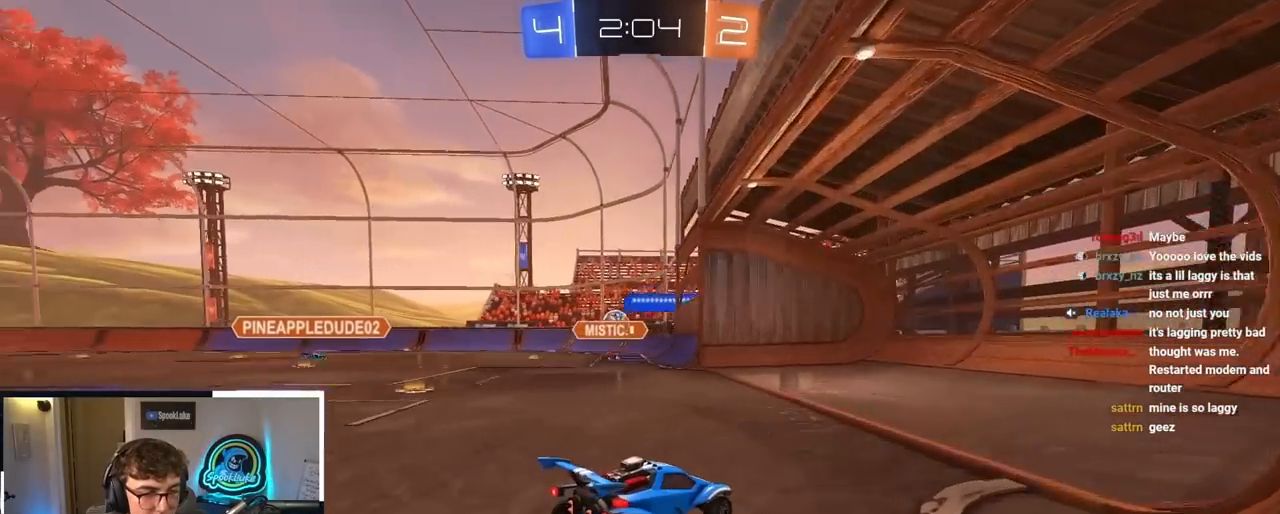
{"buttons": [], "left_stick": "up-left", "right_stick": "center", "events": [[17, "left_stick", "center"], [267, "left_stick", "up"], [317, "left_stick", "up-left"]]}
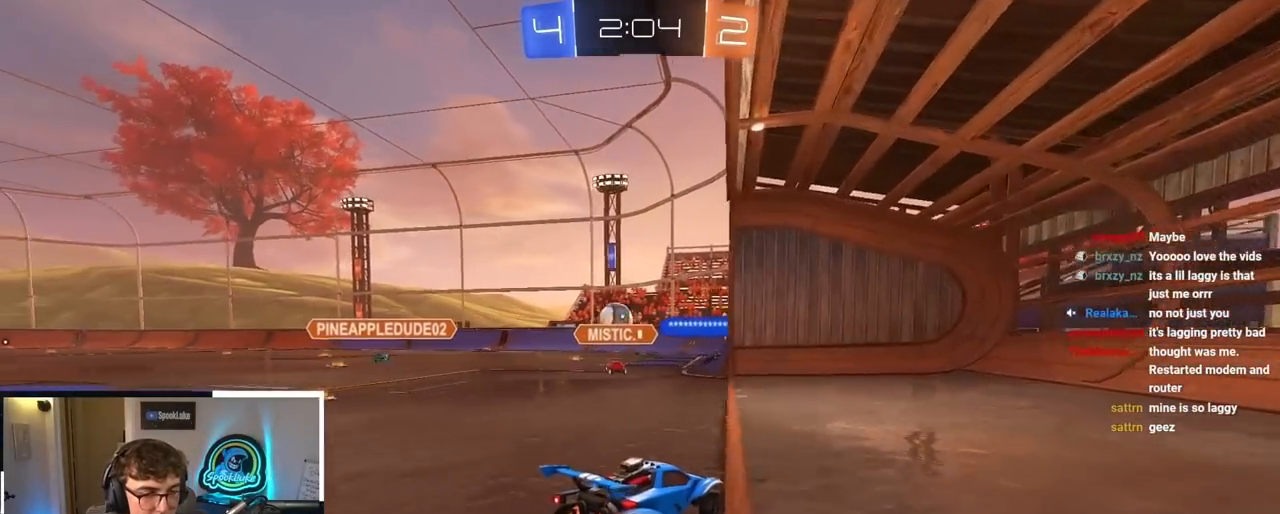
{"buttons": [], "left_stick": "down-left", "right_stick": "center", "events": [[500, "left_stick", "down-left"]]}
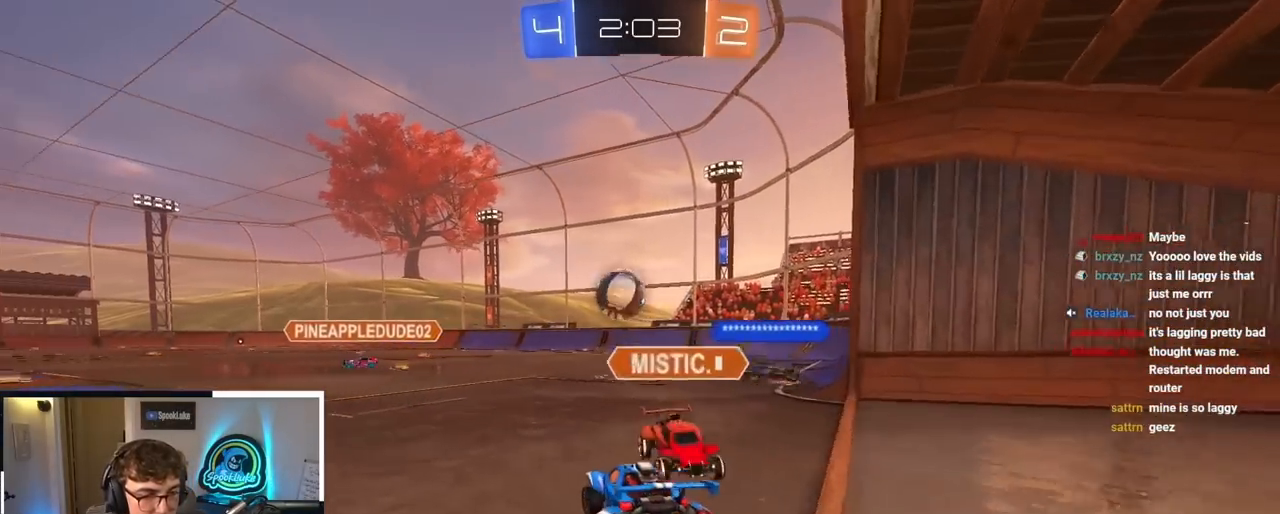
{"buttons": [], "left_stick": "down-left", "right_stick": "center", "events": [[83, "left_stick", "center"], [500, "left_stick", "down-left"]]}
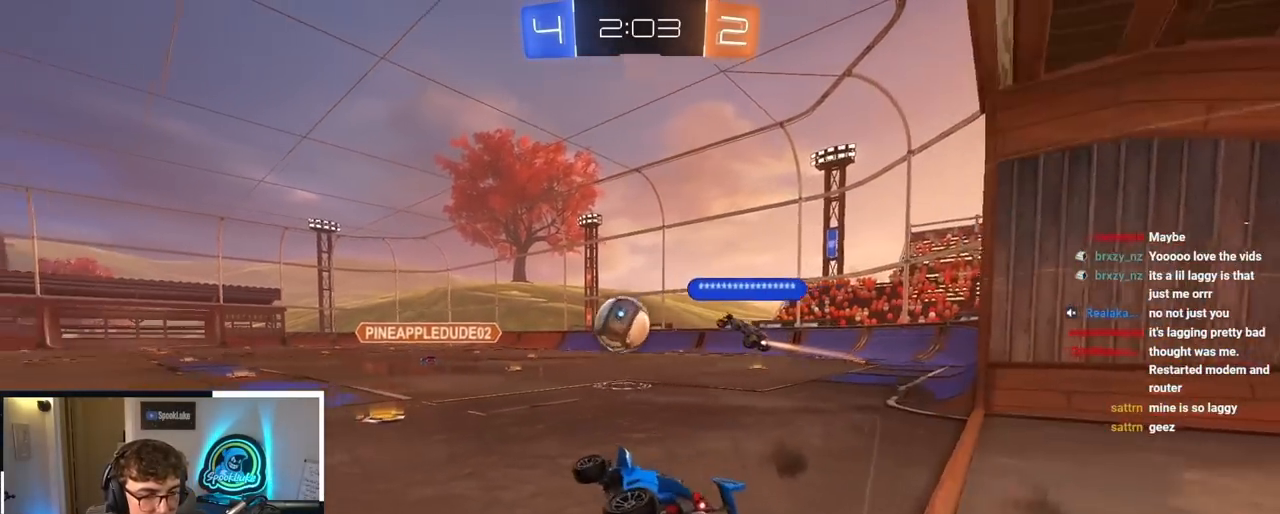
{"buttons": ["L2"], "left_stick": "up", "right_stick": "center", "events": [[117, "left_stick", "left"], [133, "R1", "down"], [250, "R1", "up"], [250, "left_stick", "up-left"], [467, "L2", "down"], [467, "left_stick", "up"]]}
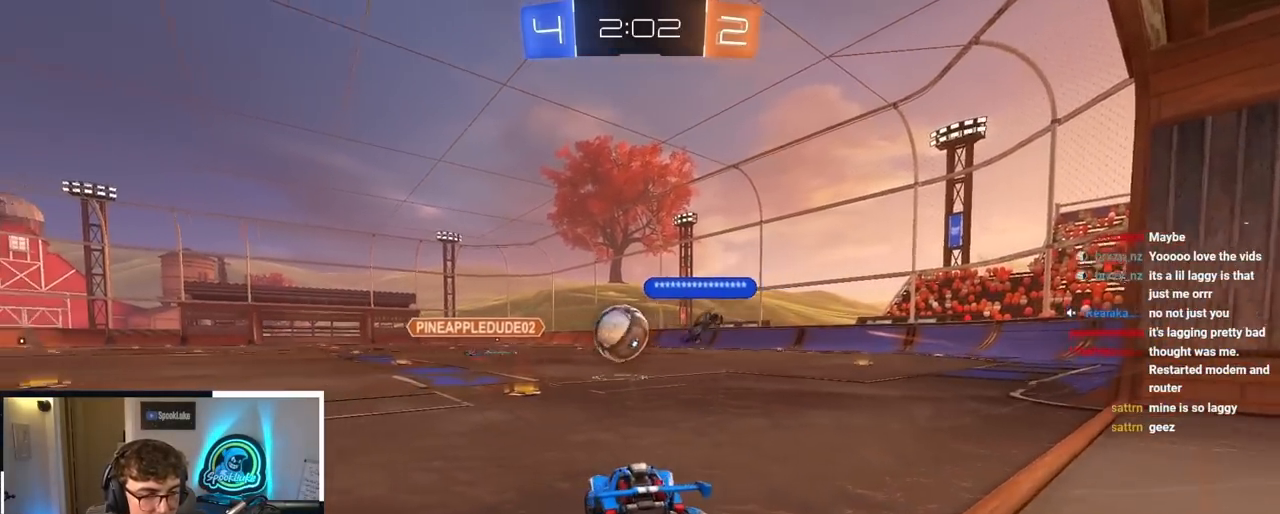
{"buttons": [], "left_stick": "center", "right_stick": "center", "events": [[267, "L2", "up"], [467, "left_stick", "center"]]}
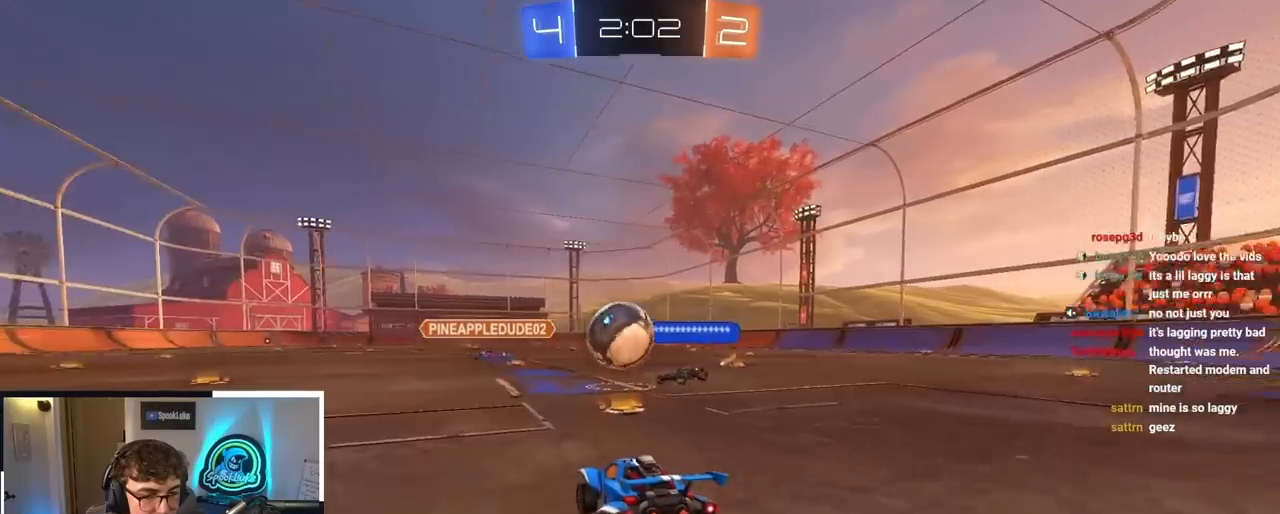
{"buttons": [], "left_stick": "up", "right_stick": "center", "events": [[17, "left_stick", "up-left"], [300, "left_stick", "up"]]}
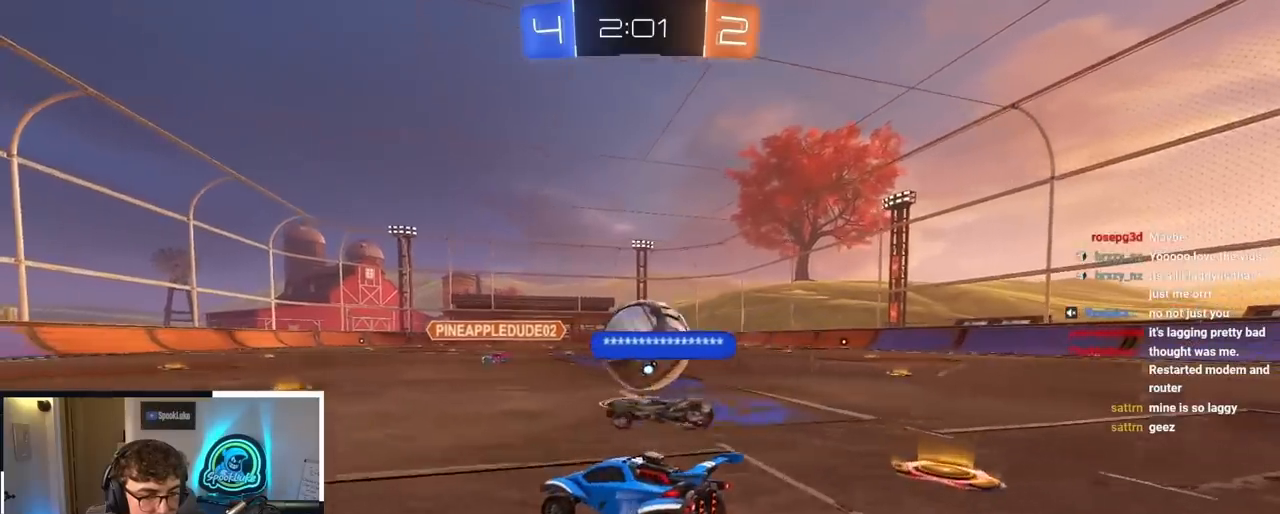
{"buttons": [], "left_stick": "up", "right_stick": "center", "events": [[83, "left_stick", "down-right"], [233, "left_stick", "up-right"], [367, "left_stick", "up"]]}
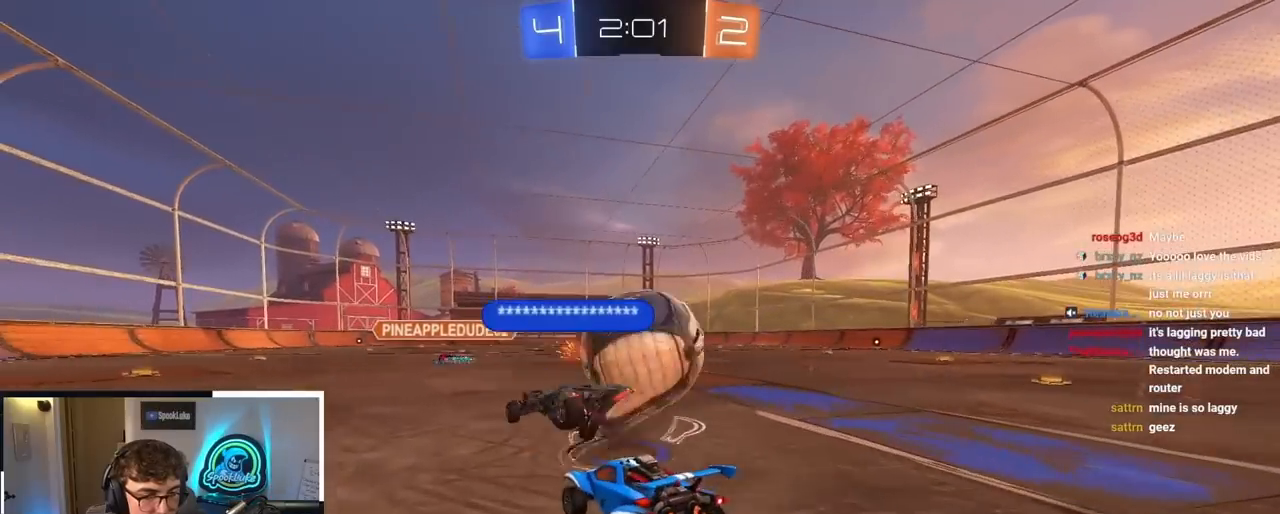
{"buttons": ["L2"], "left_stick": "up-right", "right_stick": "center", "events": [[117, "left_stick", "center"], [200, "left_stick", "up-right"], [450, "L2", "down"]]}
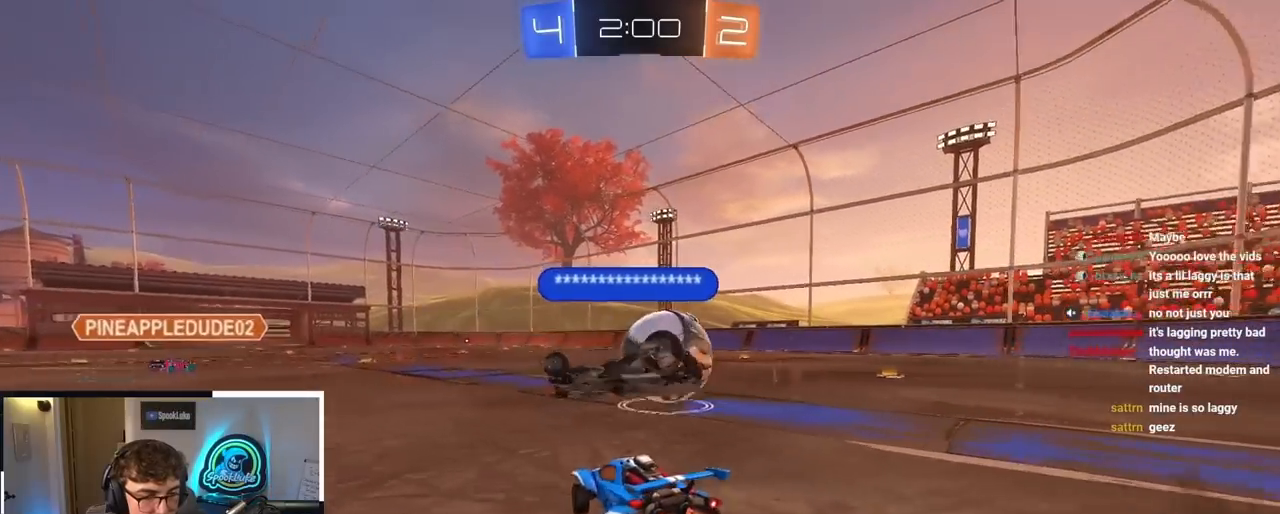
{"buttons": ["L2"], "left_stick": "up", "right_stick": "center", "events": [[100, "left_stick", "up"]]}
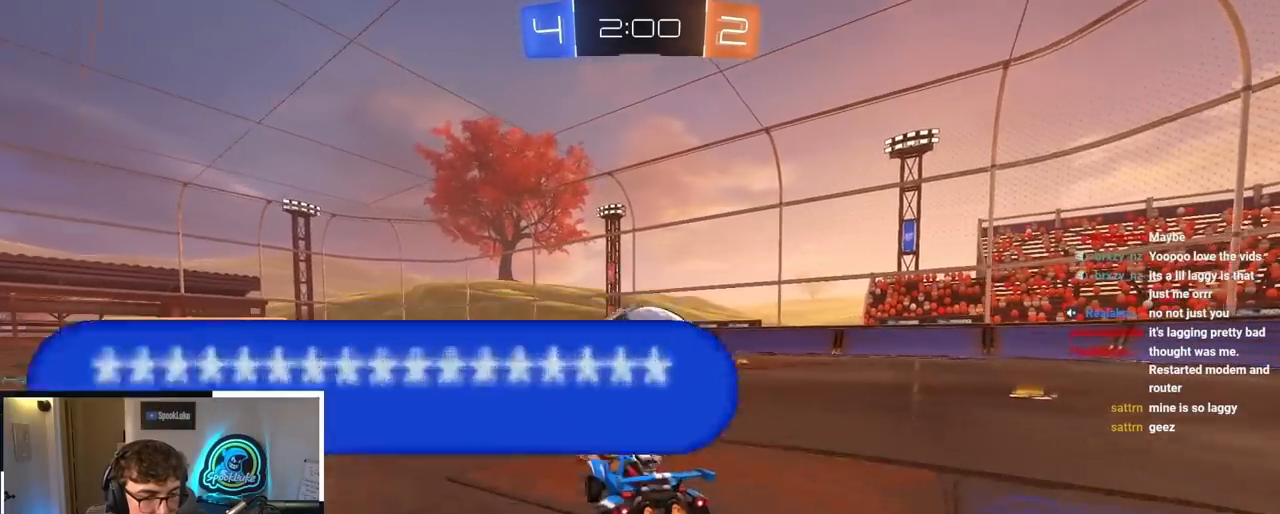
{"buttons": ["L2"], "left_stick": "up", "right_stick": "center", "events": []}
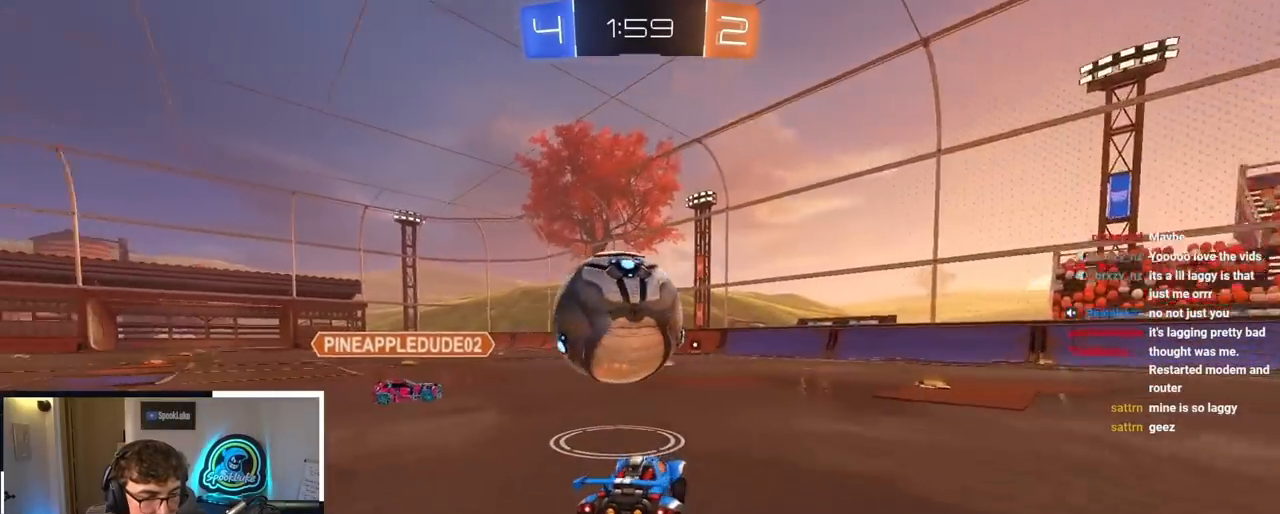
{"buttons": [], "left_stick": "up", "right_stick": "center", "events": [[200, "L2", "up"]]}
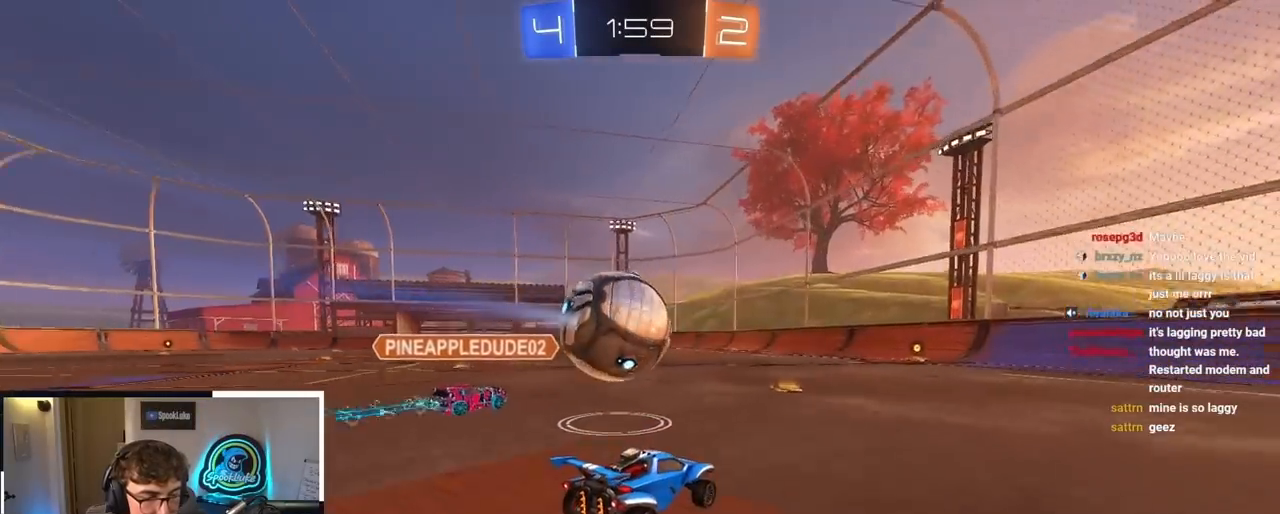
{"buttons": [], "left_stick": "up", "right_stick": "center", "events": []}
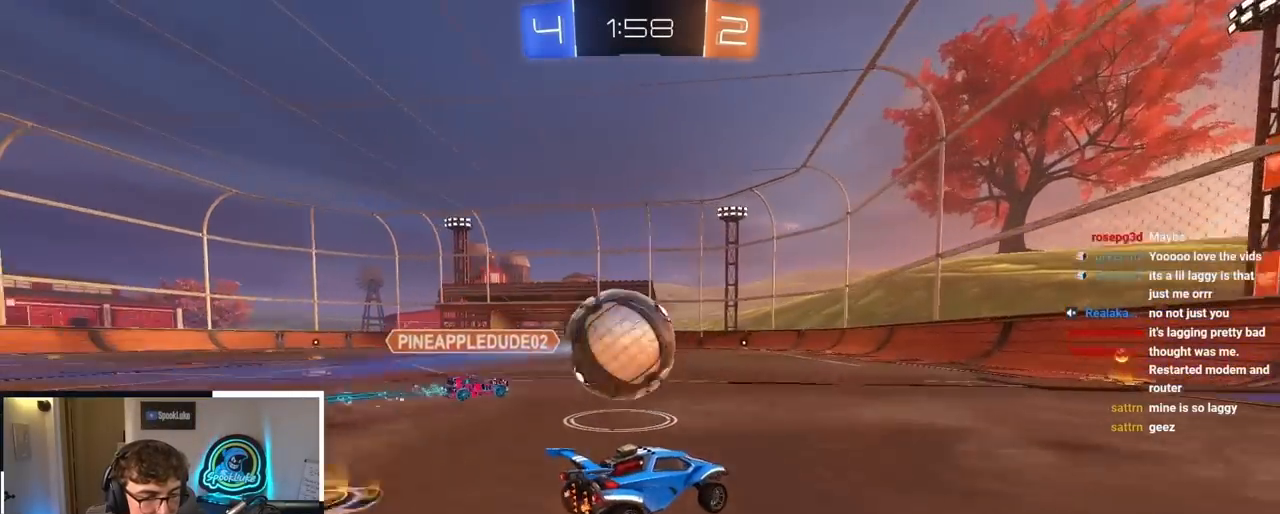
{"buttons": [], "left_stick": "down-right", "right_stick": "center", "events": [[50, "left_stick", "center"], [500, "left_stick", "down-right"]]}
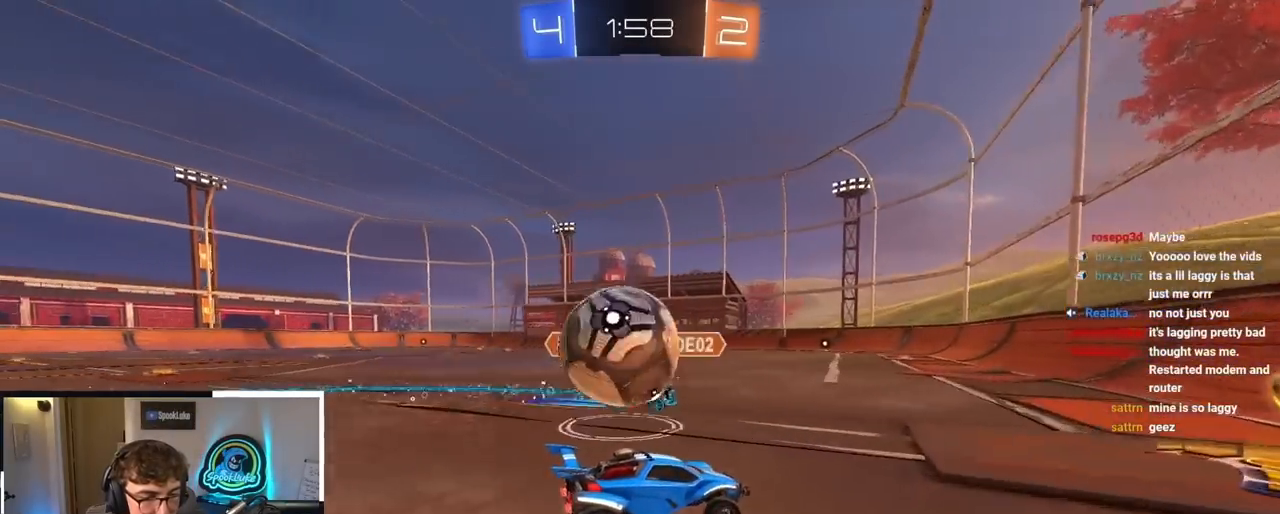
{"buttons": [], "left_stick": "up-right", "right_stick": "center", "events": [[150, "left_stick", "up-left"], [217, "left_stick", "down"], [367, "left_stick", "right"], [417, "left_stick", "up-right"]]}
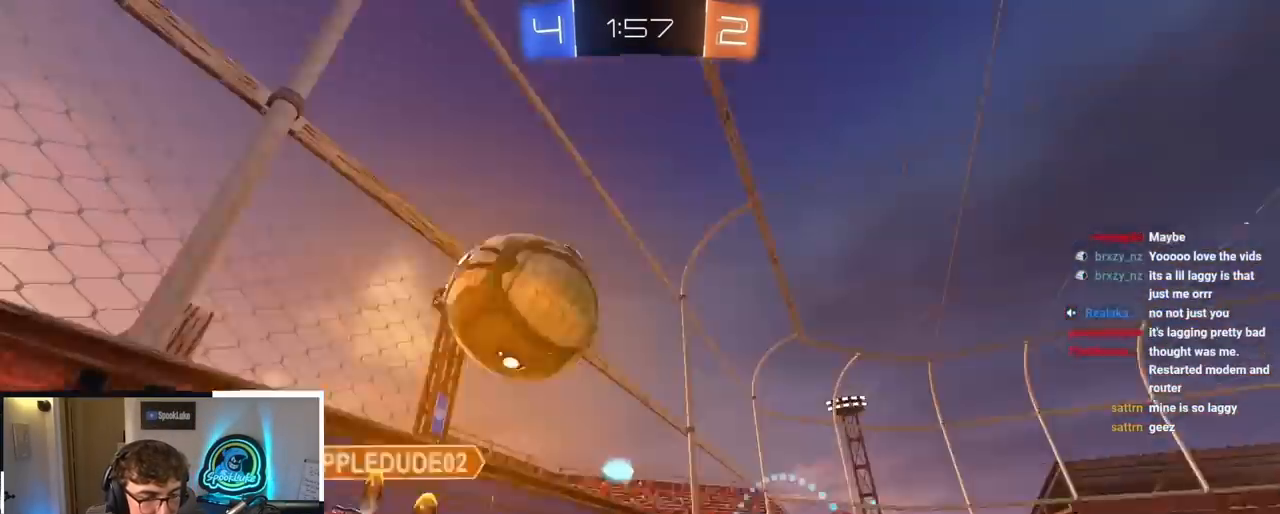
{"buttons": ["TRIANGLE"], "left_stick": "up-right", "right_stick": "center", "events": [[217, "R1", "down"], [300, "R1", "up"], [500, "TRIANGLE", "down"]]}
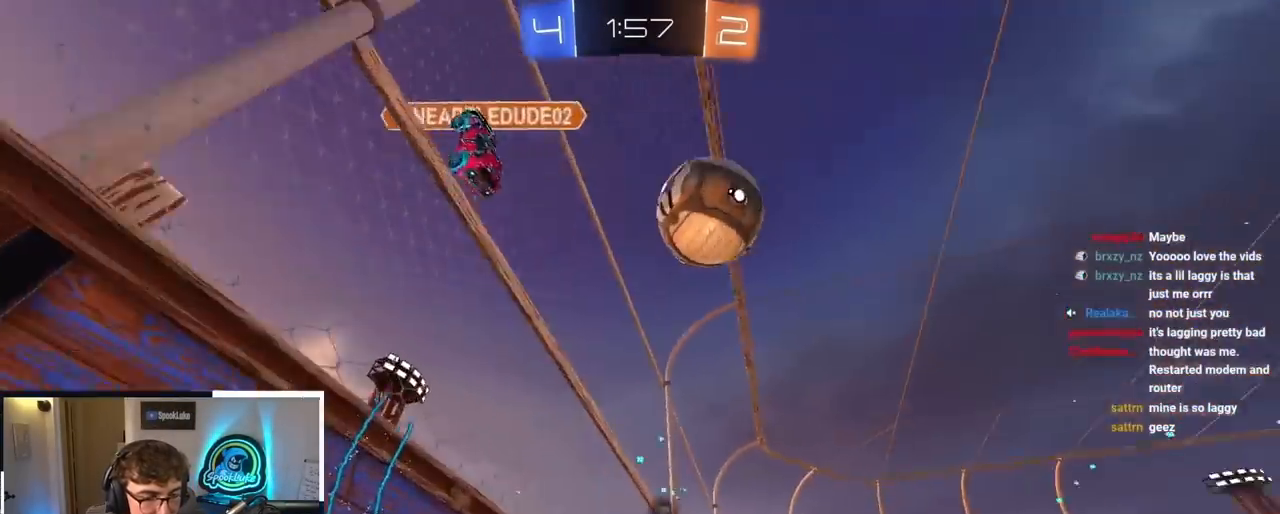
{"buttons": [], "left_stick": "up", "right_stick": "center", "events": [[100, "TRIANGLE", "up"], [383, "left_stick", "up"]]}
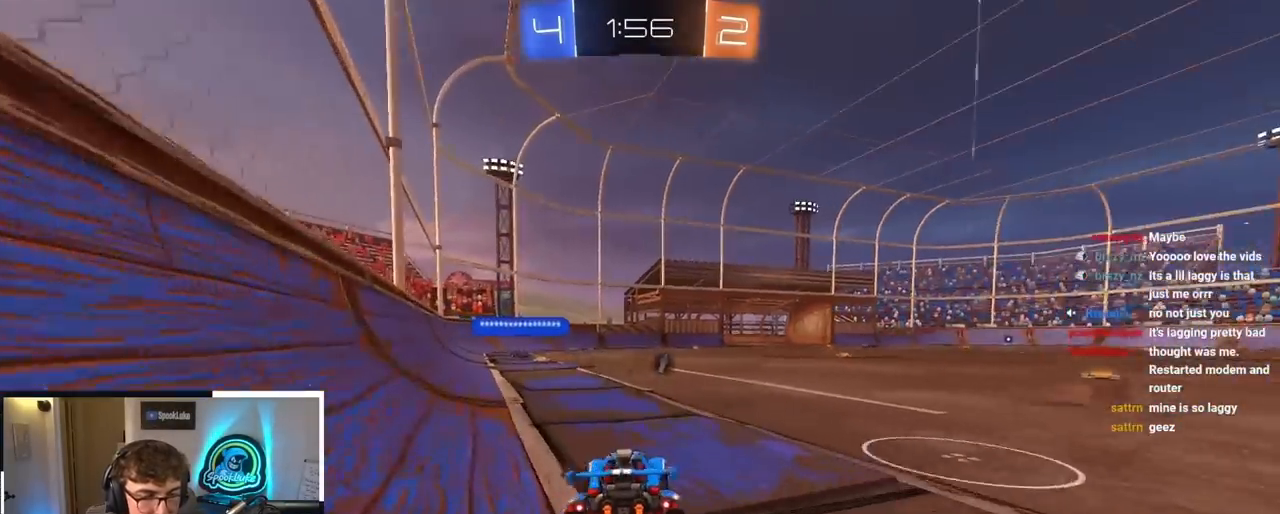
{"buttons": ["TRIANGLE"], "left_stick": "up", "right_stick": "center", "events": [[500, "TRIANGLE", "down"]]}
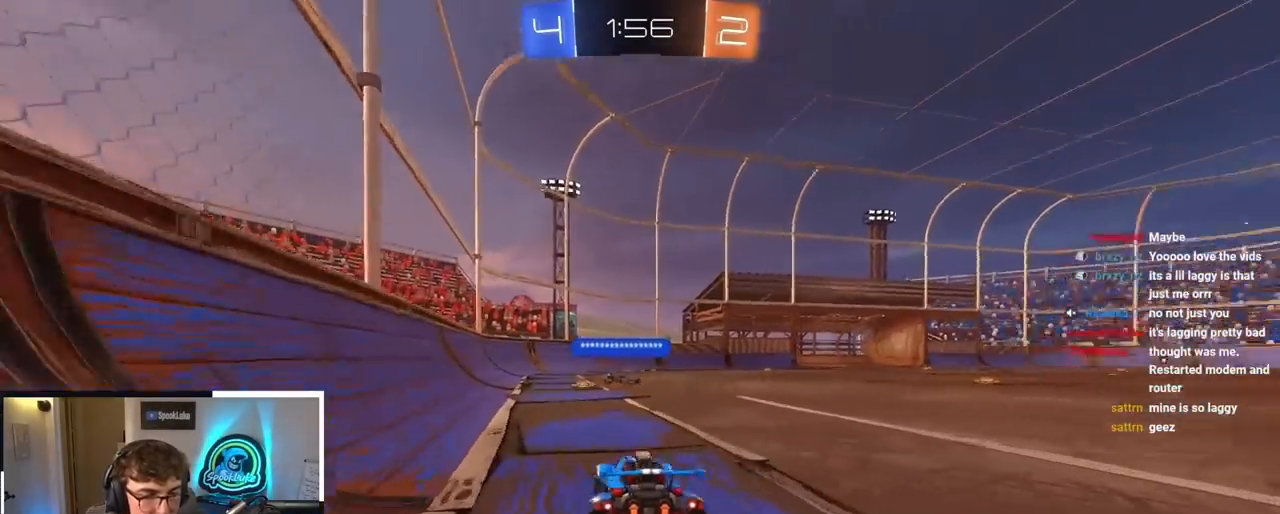
{"buttons": ["TRIANGLE", "L2"], "left_stick": "up", "right_stick": "center", "events": [[33, "L2", "down"], [133, "TRIANGLE", "up"], [483, "TRIANGLE", "down"]]}
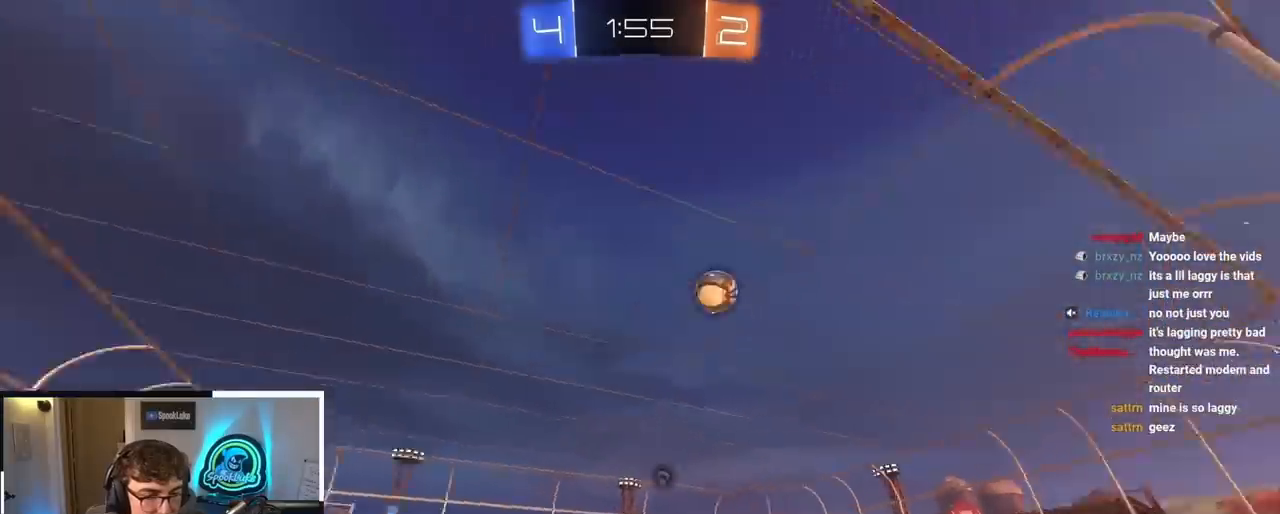
{"buttons": [], "left_stick": "up-right", "right_stick": "center", "events": [[100, "TRIANGLE", "up"], [350, "left_stick", "up-right"], [417, "L2", "up"]]}
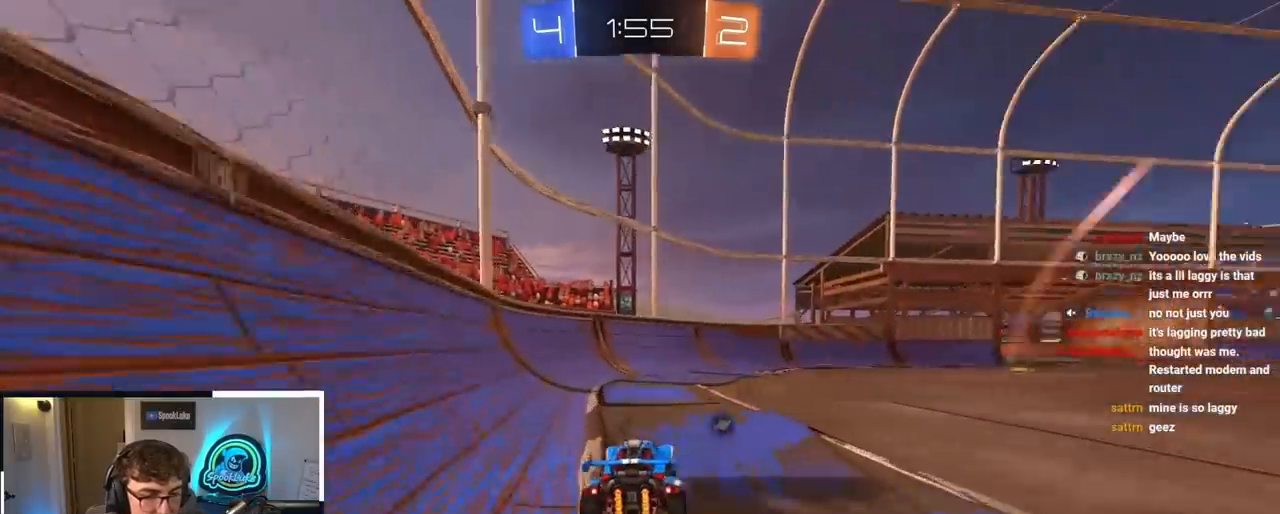
{"buttons": [], "left_stick": "up-right", "right_stick": "center", "events": [[117, "TRIANGLE", "down"], [183, "left_stick", "up"], [200, "TRIANGLE", "up"], [400, "left_stick", "up-right"]]}
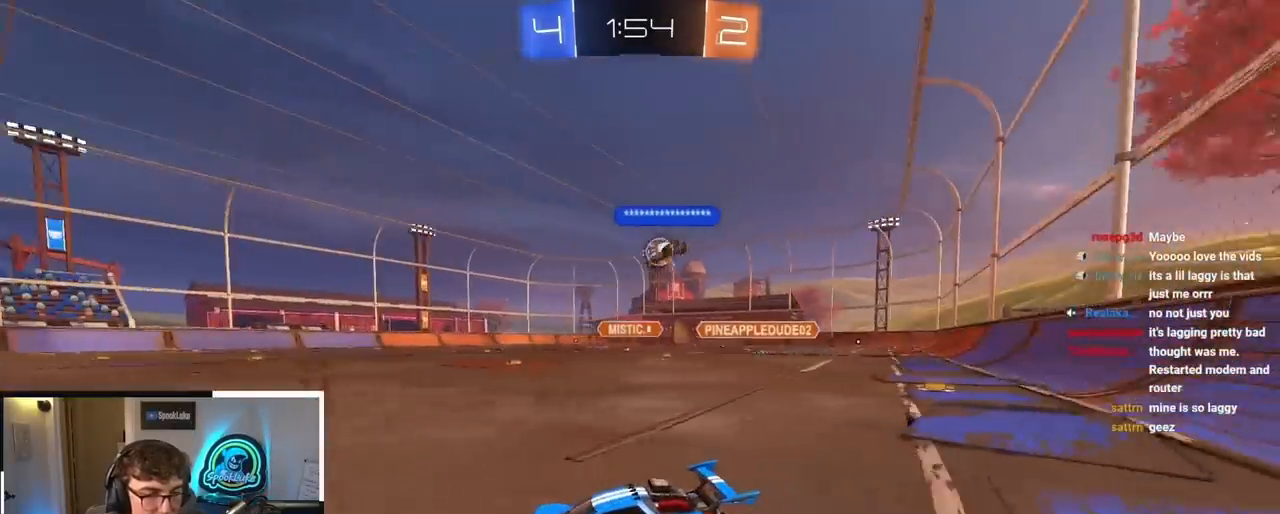
{"buttons": [], "left_stick": "center", "right_stick": "center", "events": [[217, "left_stick", "up"], [350, "left_stick", "center"]]}
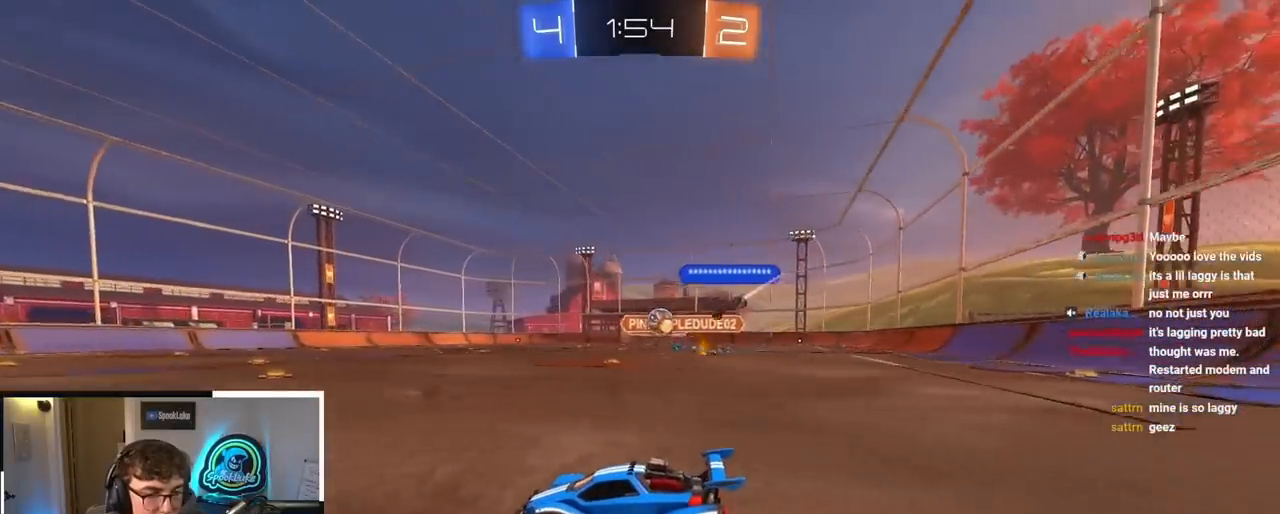
{"buttons": ["L2"], "left_stick": "up", "right_stick": "center", "events": [[333, "left_stick", "up"], [350, "L2", "down"]]}